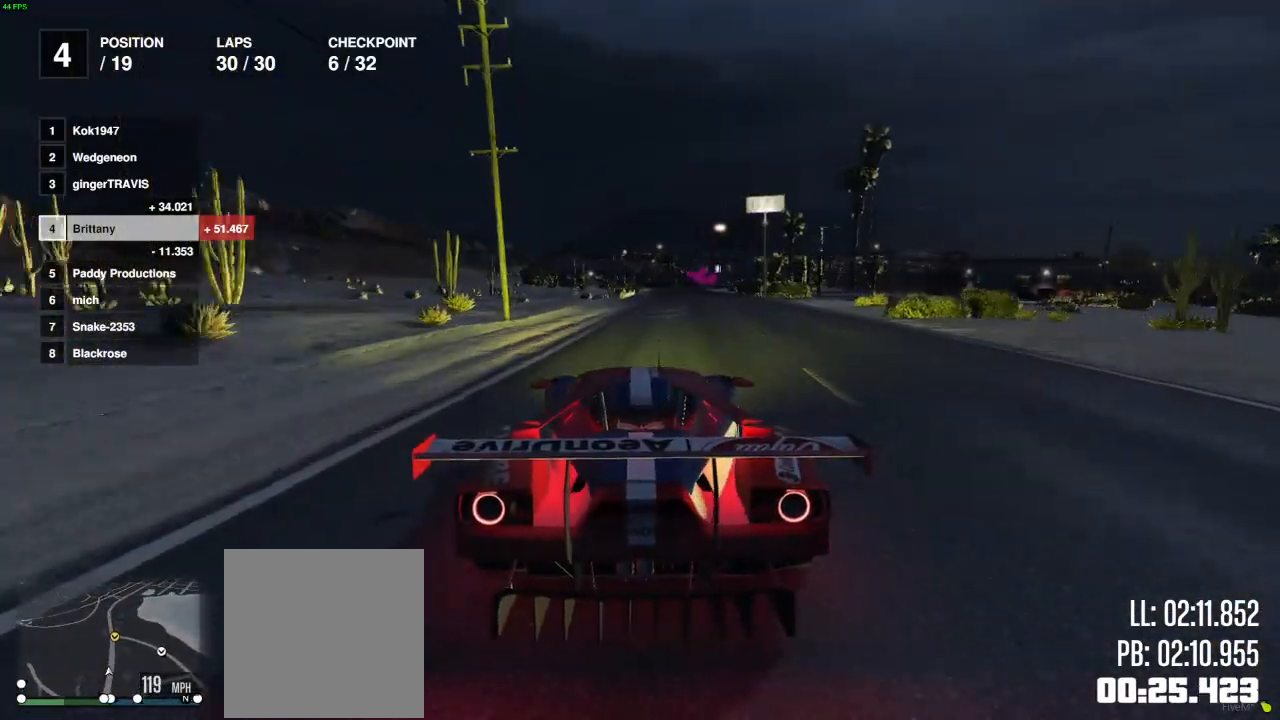
Gameplay with a controller (Xbox layout); each line is a JSON object with the inputs held at the frame after it. "events" lists button and stick changes between this image and that frame as [ms after this image, input, new state], when the widget could be followed in between.
{"buttons": ["R2"], "left_stick": "center", "right_stick": "center", "events": [[33, "left_stick", "right"], [250, "left_stick", "center"]]}
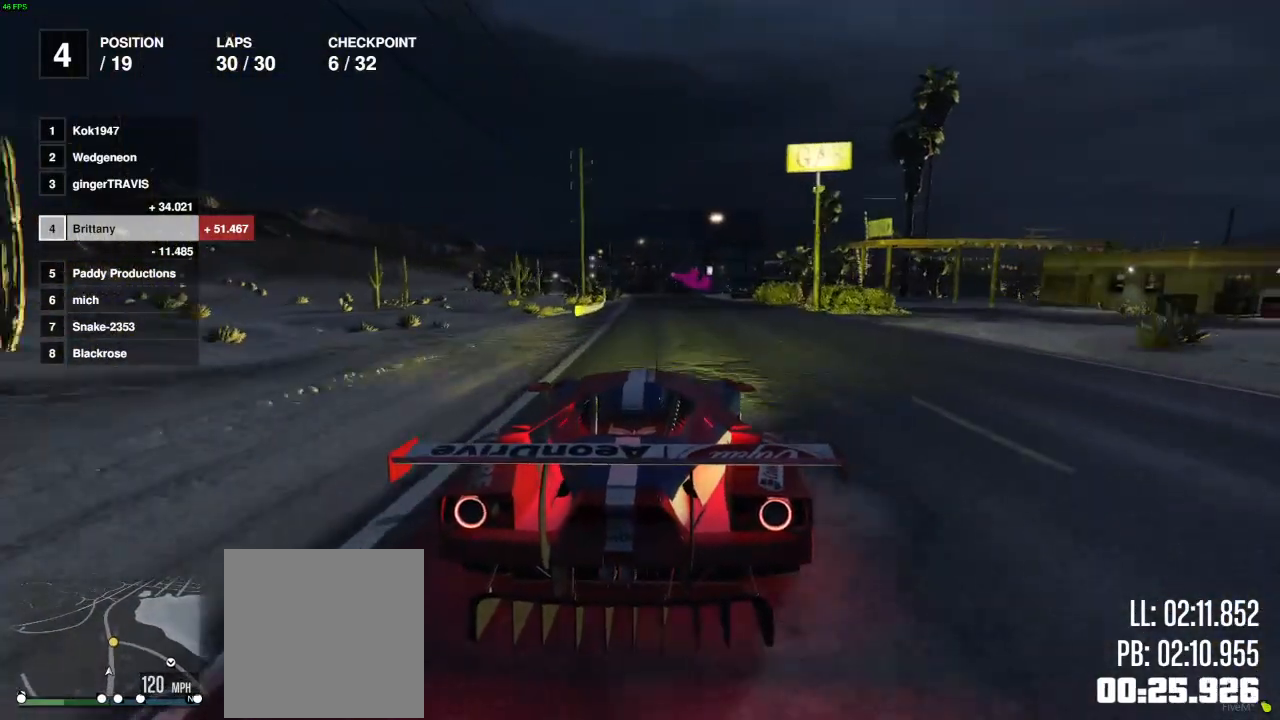
{"buttons": ["R2"], "left_stick": "center", "right_stick": "center", "events": [[83, "left_stick", "left"], [183, "left_stick", "center"]]}
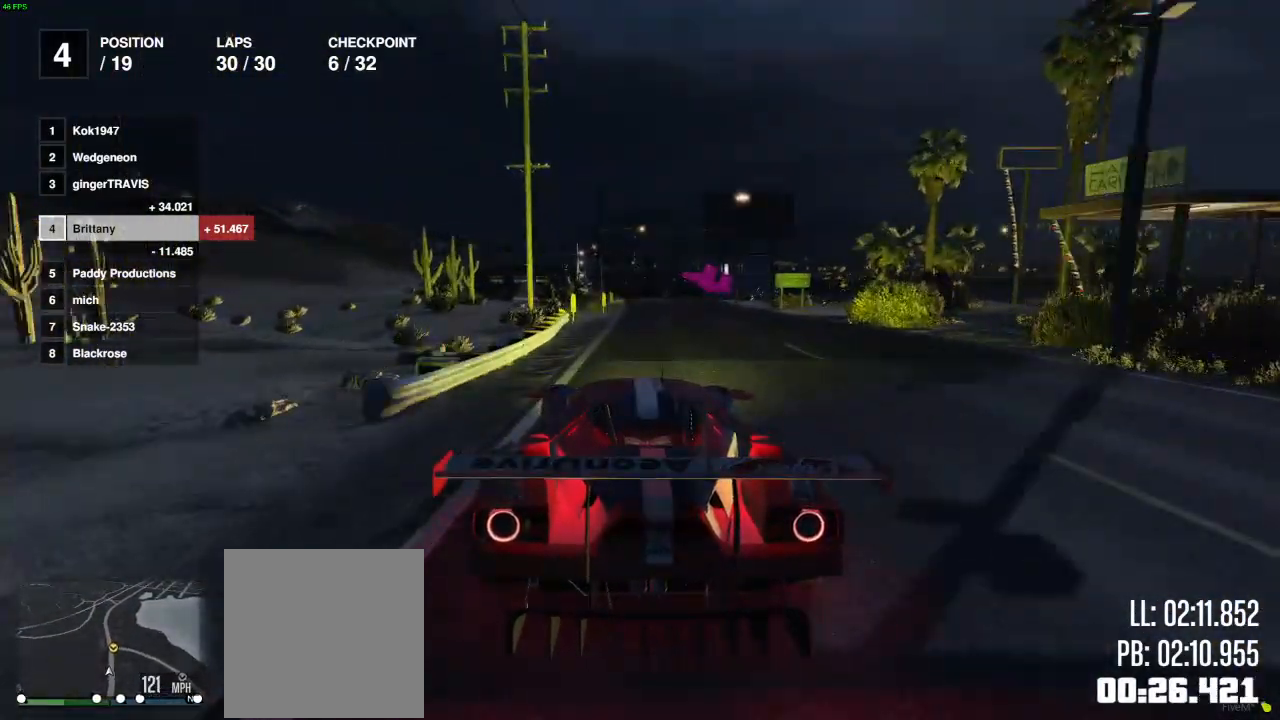
{"buttons": ["L2"], "left_stick": "right", "right_stick": "center", "events": [[100, "left_stick", "right"], [217, "L2", "down"], [217, "left_stick", "center"], [433, "R2", "up"], [450, "left_stick", "right"]]}
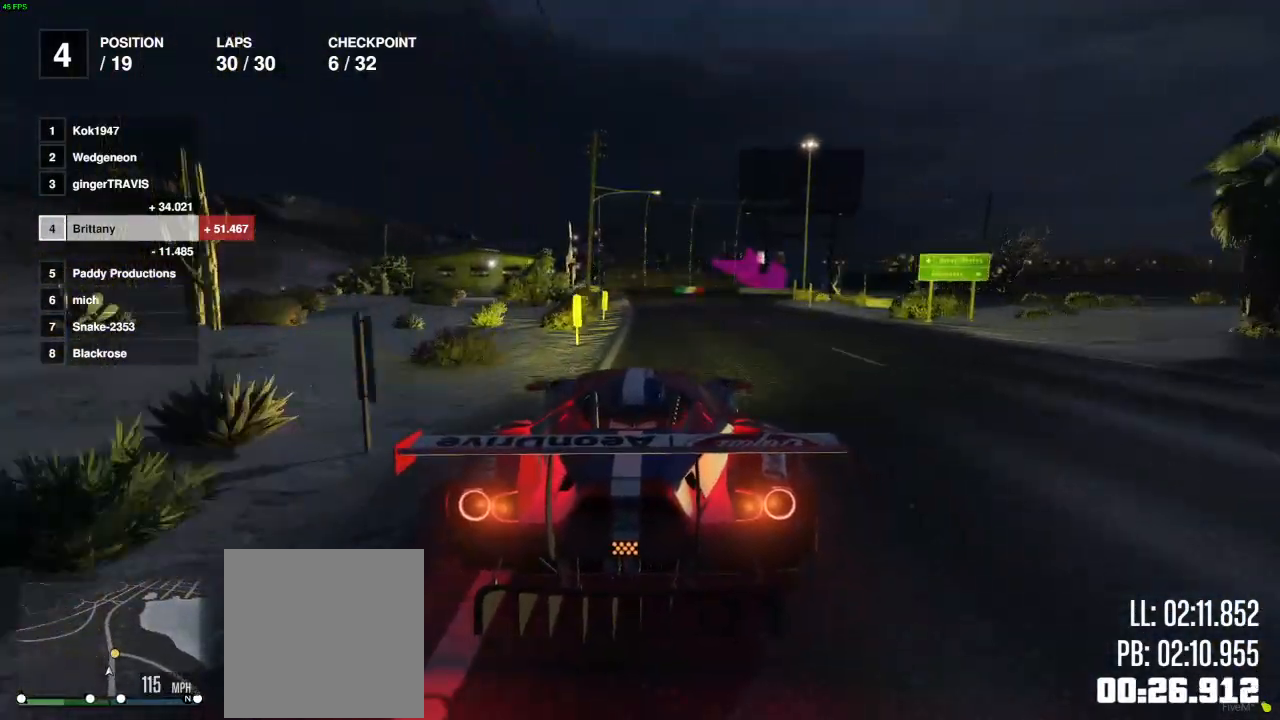
{"buttons": [], "left_stick": "center", "right_stick": "center", "events": [[67, "left_stick", "center"], [200, "L2", "up"], [283, "L2", "down"], [317, "left_stick", "right"], [433, "left_stick", "up"], [467, "L2", "up"], [500, "left_stick", "center"]]}
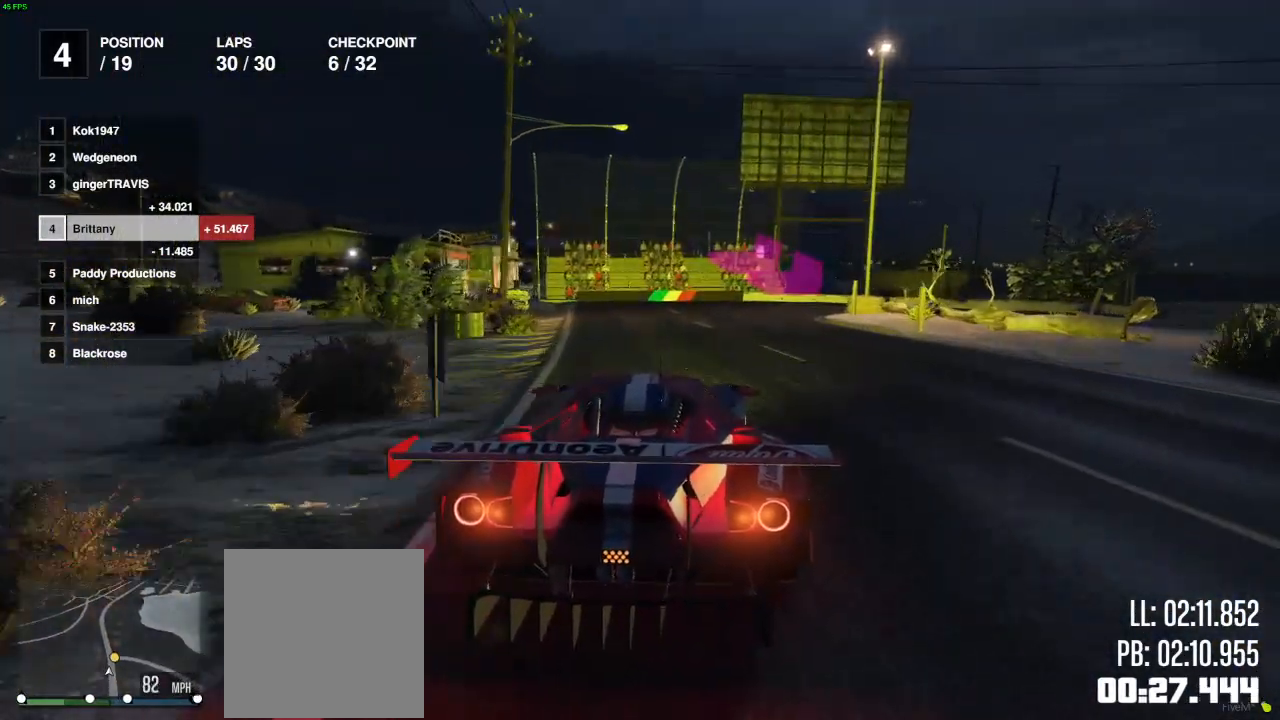
{"buttons": [], "left_stick": "right", "right_stick": "center", "events": [[67, "L2", "down"], [117, "left_stick", "right"], [250, "L2", "up"], [367, "L2", "down"], [500, "L2", "up"]]}
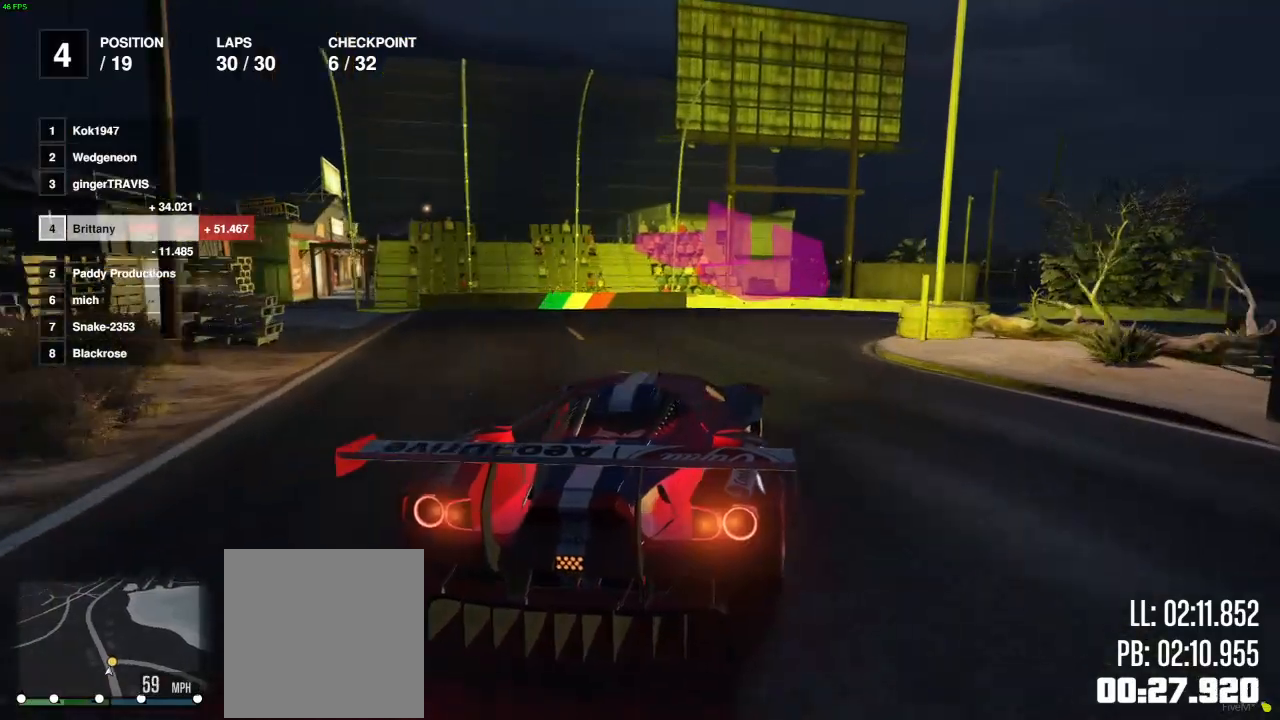
{"buttons": [], "left_stick": "right", "right_stick": "center", "events": []}
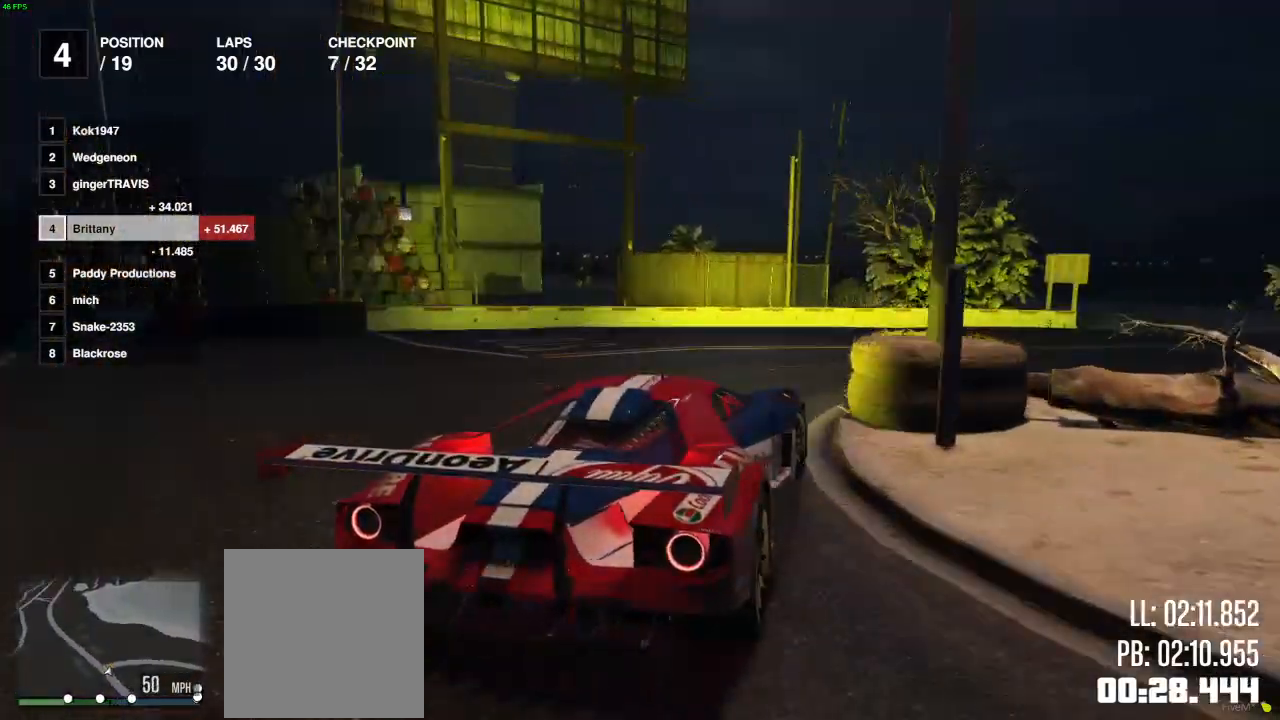
{"buttons": ["R2"], "left_stick": "center", "right_stick": "center", "events": [[33, "R2", "down"], [400, "left_stick", "center"]]}
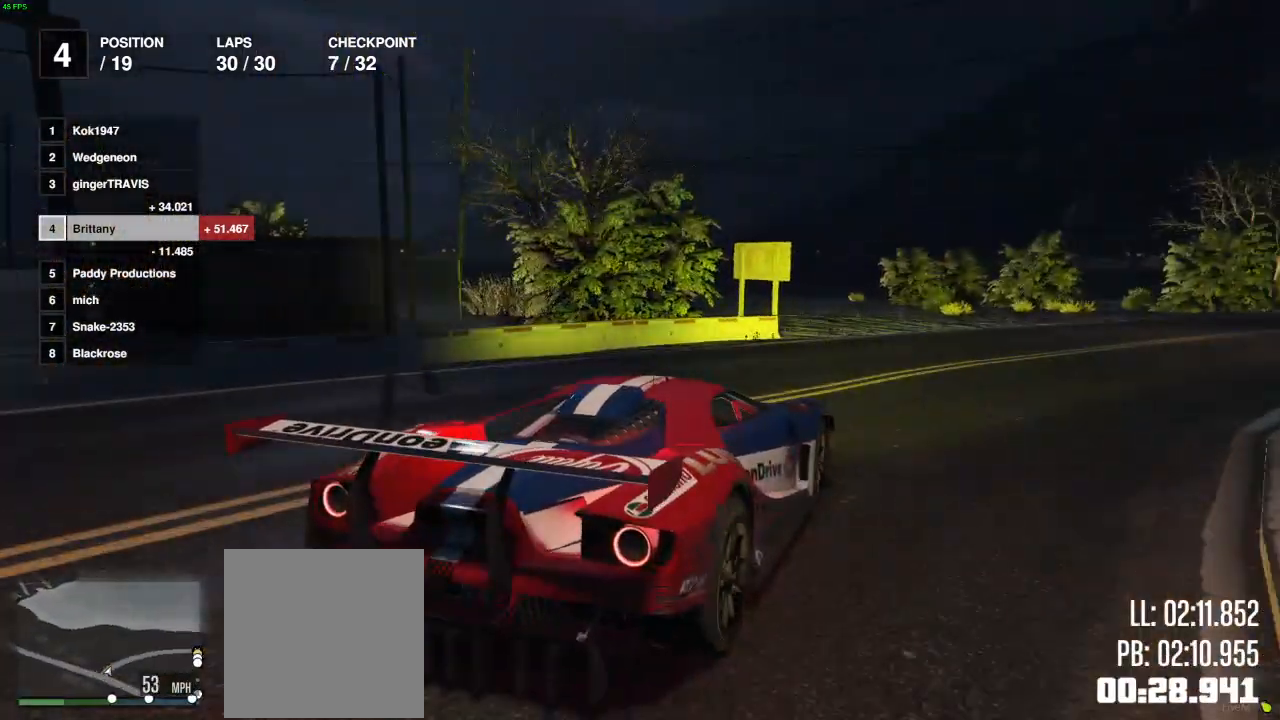
{"buttons": ["R2"], "left_stick": "right", "right_stick": "center", "events": [[33, "left_stick", "left"], [150, "left_stick", "right"]]}
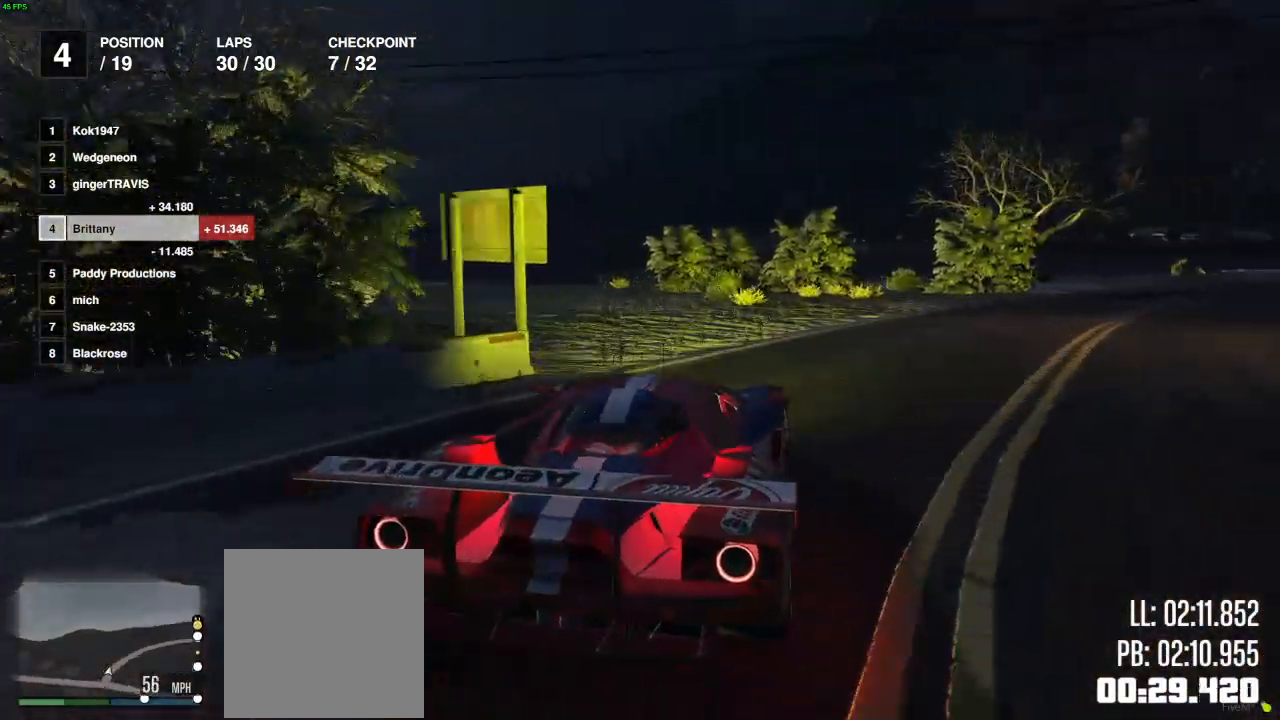
{"buttons": ["R2"], "left_stick": "center", "right_stick": "center", "events": [[183, "left_stick", "center"], [367, "left_stick", "right"], [450, "left_stick", "center"]]}
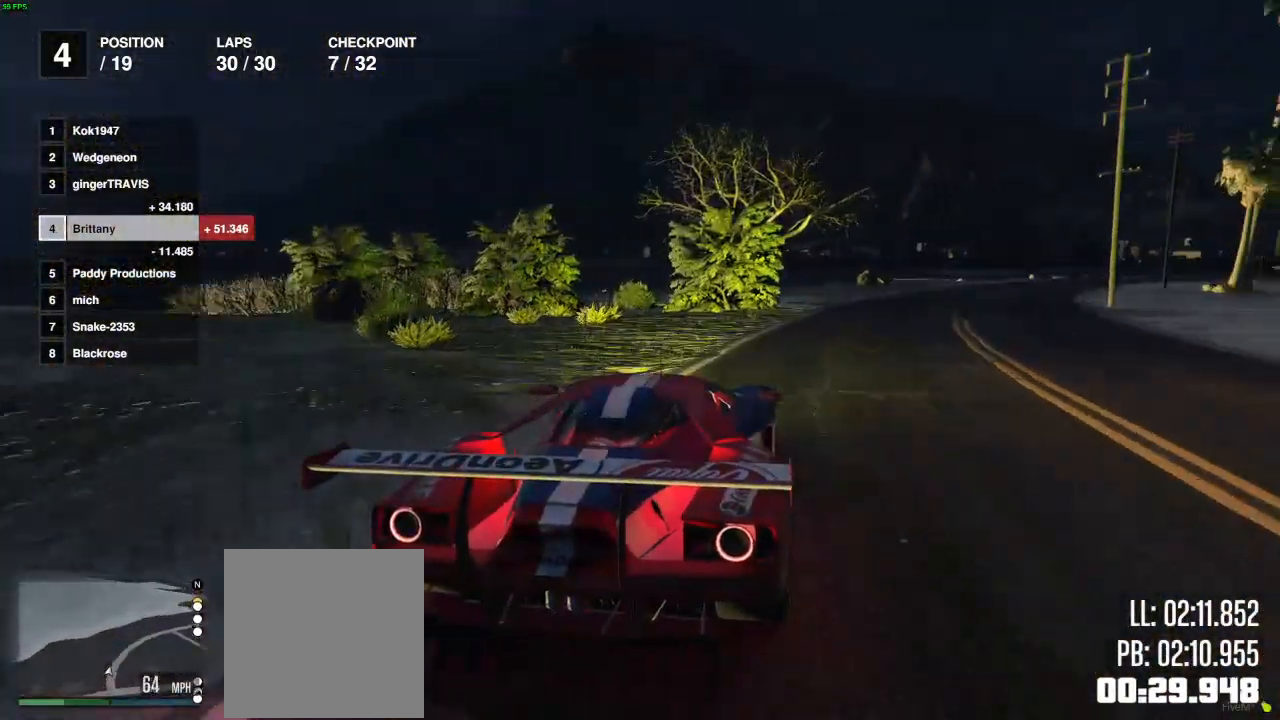
{"buttons": ["R2"], "left_stick": "right", "right_stick": "center", "events": [[67, "left_stick", "right"], [150, "left_stick", "center"], [467, "left_stick", "right"]]}
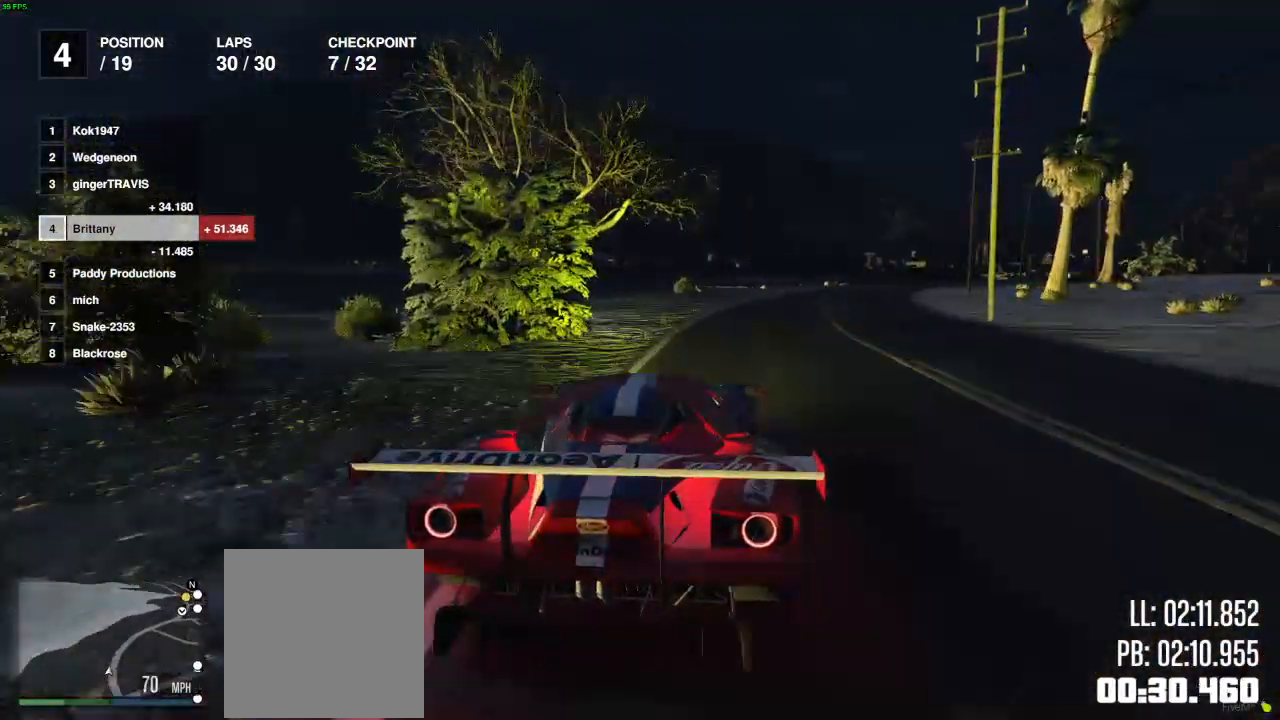
{"buttons": ["R2"], "left_stick": "center", "right_stick": "center", "events": [[50, "left_stick", "center"], [200, "left_stick", "right"], [250, "left_stick", "center"]]}
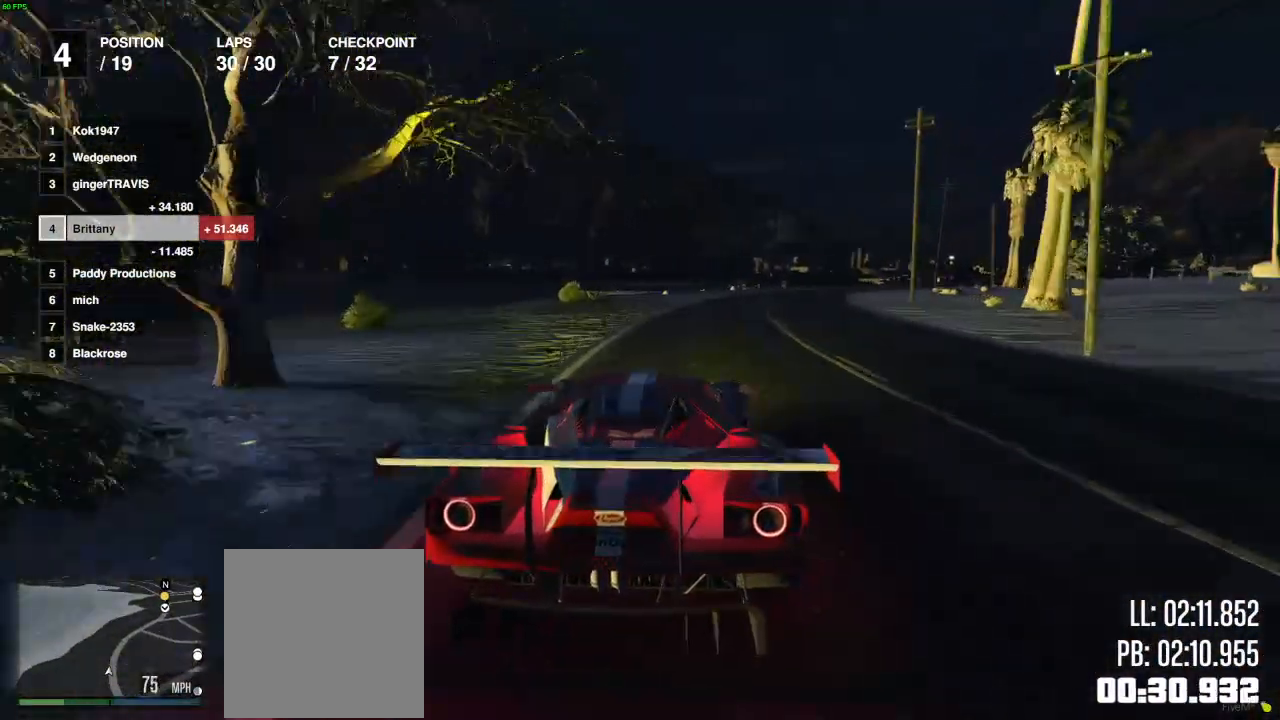
{"buttons": ["R2"], "left_stick": "right", "right_stick": "center", "events": [[50, "left_stick", "right"], [117, "left_stick", "center"], [400, "left_stick", "right"]]}
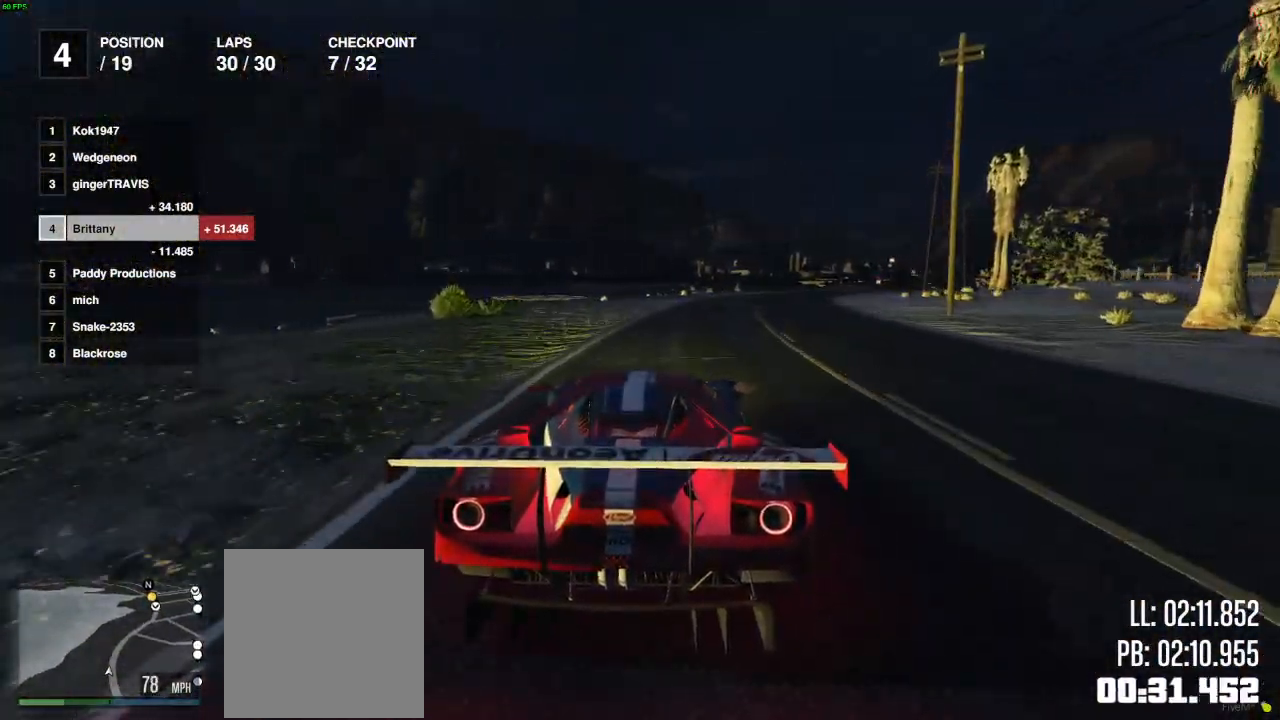
{"buttons": ["R2"], "left_stick": "center", "right_stick": "center", "events": [[33, "left_stick", "center"], [300, "left_stick", "right"], [450, "left_stick", "center"]]}
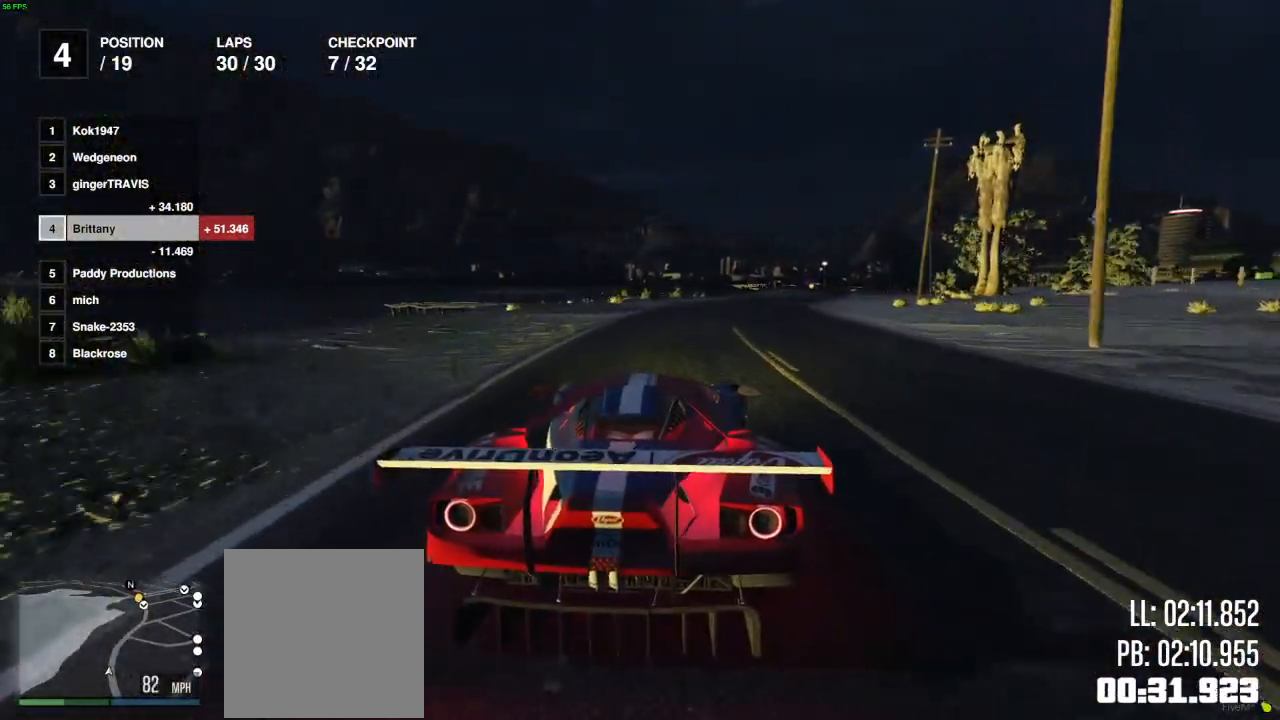
{"buttons": ["R2", "DPAD_DOWN"], "left_stick": "center", "right_stick": "center", "events": [[250, "left_stick", "right"], [383, "DPAD_DOWN", "down"], [400, "left_stick", "center"]]}
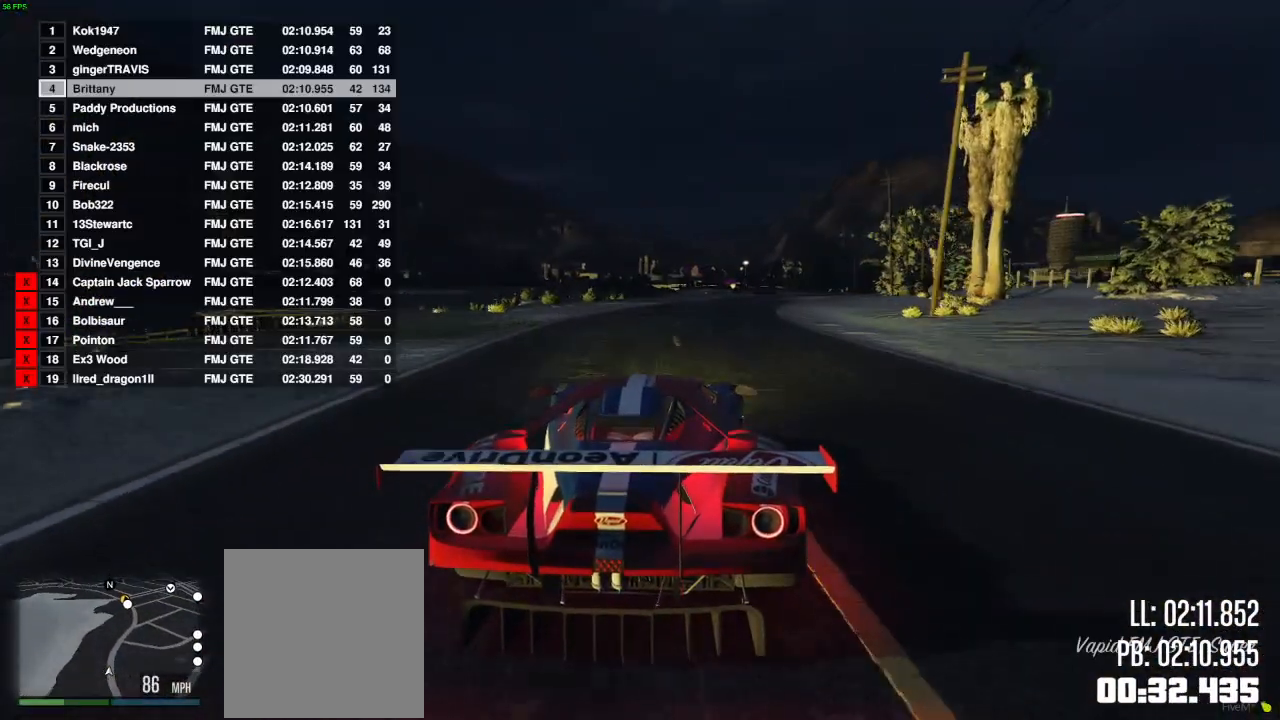
{"buttons": ["R2", "DPAD_DOWN"], "left_stick": "right", "right_stick": "center", "events": [[433, "left_stick", "right"]]}
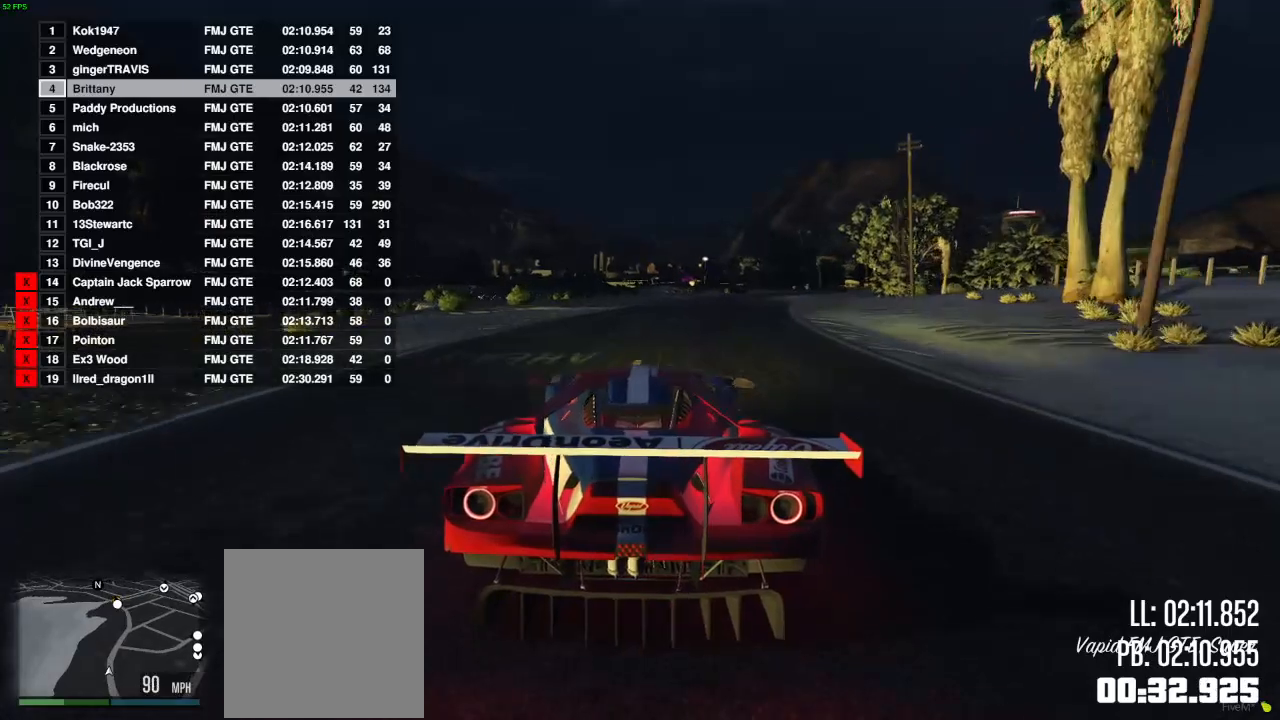
{"buttons": ["R2", "DPAD_DOWN"], "left_stick": "center", "right_stick": "center", "events": [[50, "left_stick", "center"], [367, "left_stick", "right"], [483, "left_stick", "center"]]}
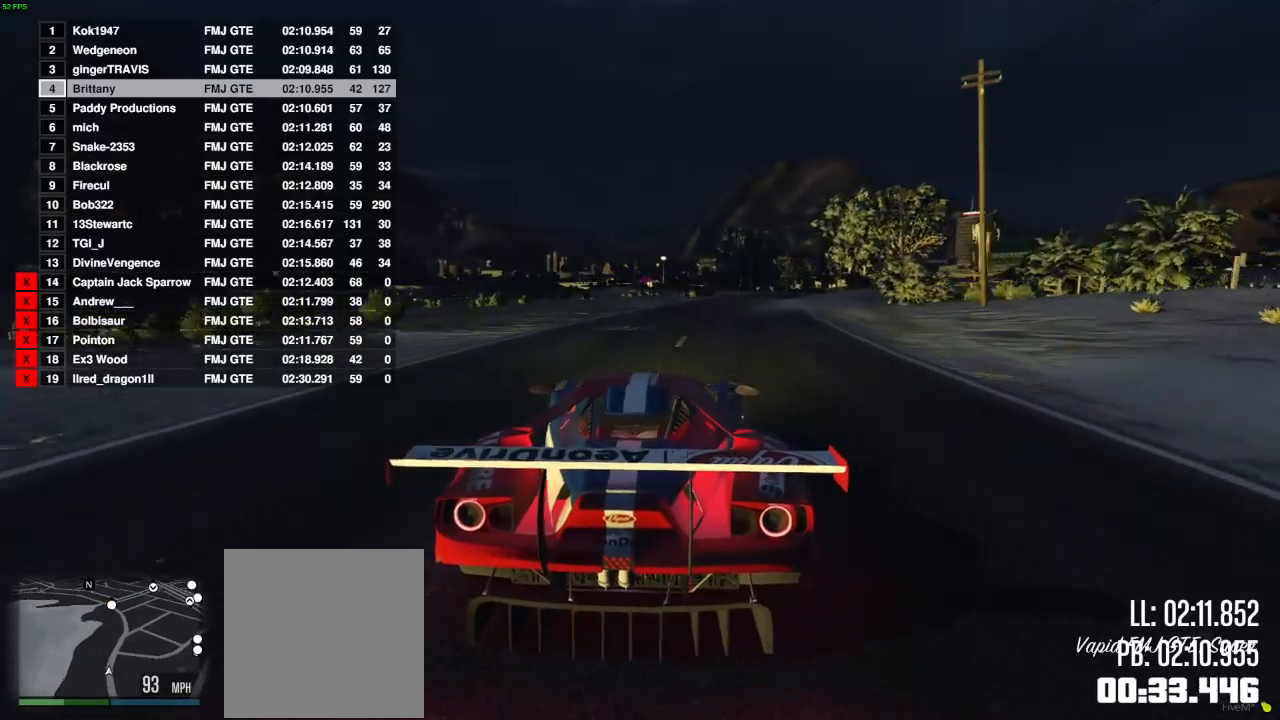
{"buttons": ["R2"], "left_stick": "right", "right_stick": "center", "events": [[217, "left_stick", "right"], [317, "DPAD_DOWN", "up"], [333, "left_stick", "center"], [450, "left_stick", "right"]]}
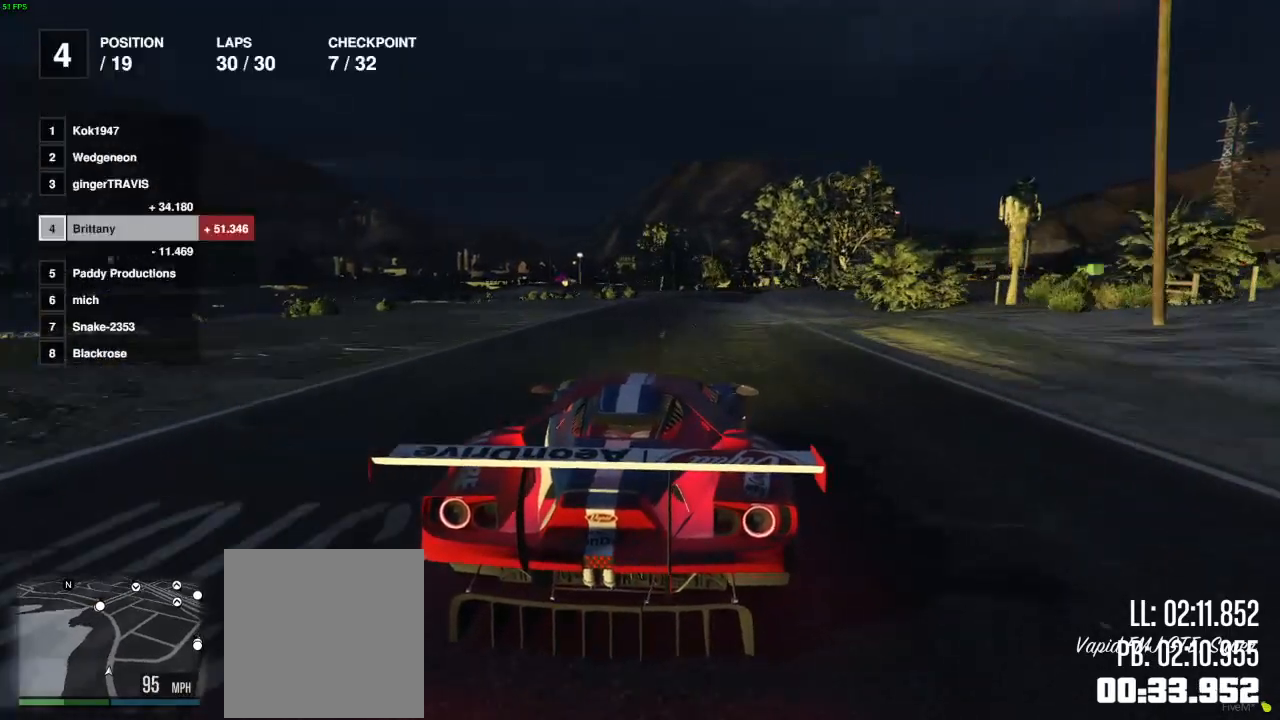
{"buttons": ["R2"], "left_stick": "left", "right_stick": "center", "events": [[50, "left_stick", "center"], [467, "left_stick", "left"]]}
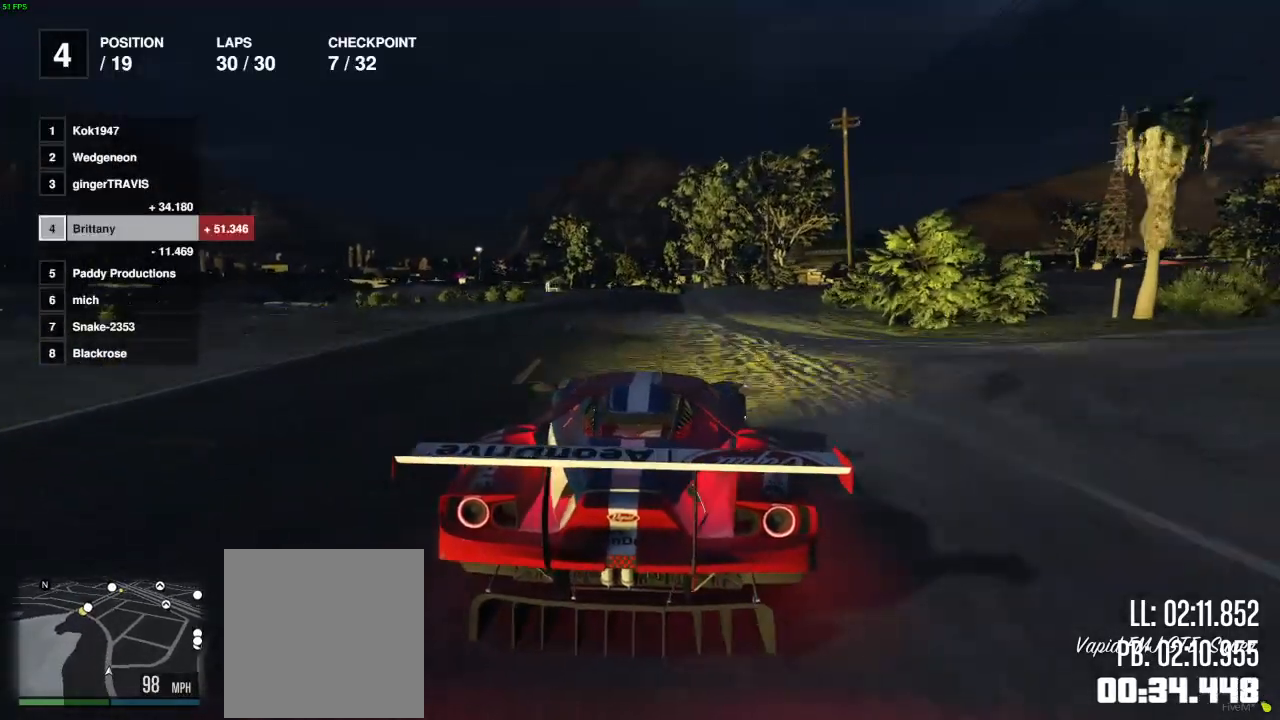
{"buttons": ["R2"], "left_stick": "center", "right_stick": "center", "events": [[83, "left_stick", "center"], [183, "left_stick", "right"], [317, "left_stick", "center"]]}
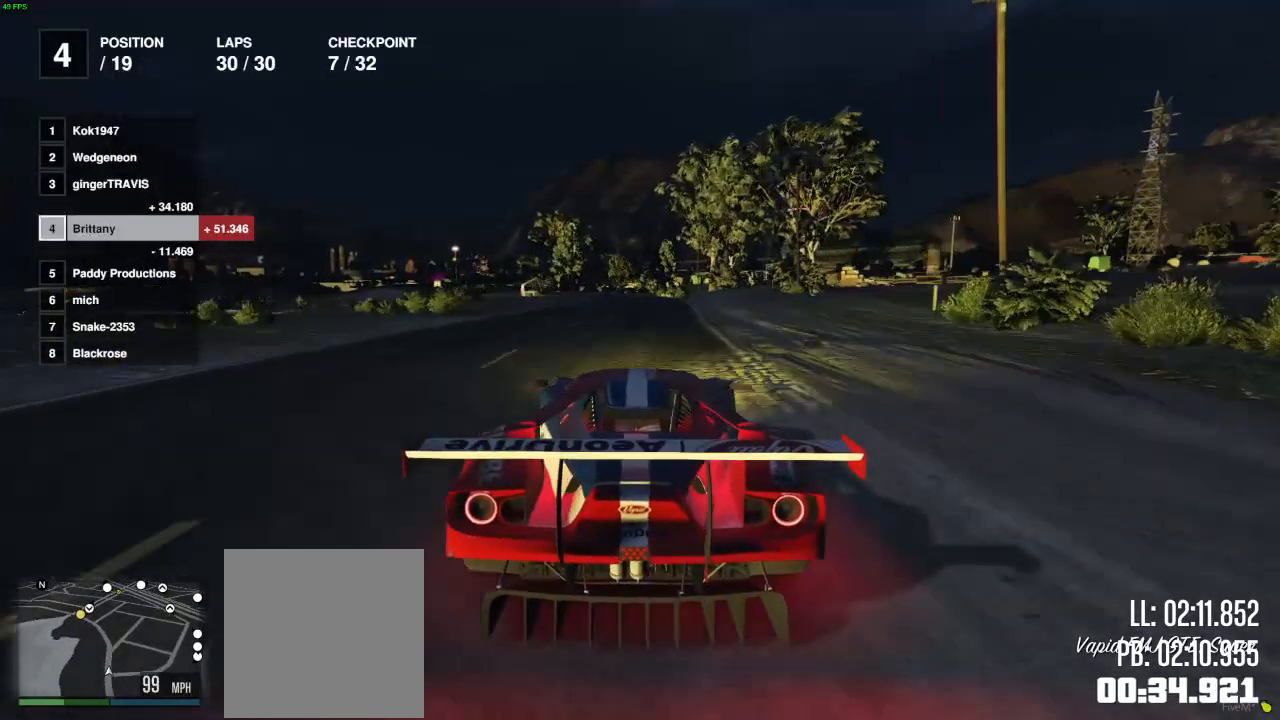
{"buttons": ["R2"], "left_stick": "center", "right_stick": "center", "events": [[317, "left_stick", "left"], [433, "left_stick", "center"]]}
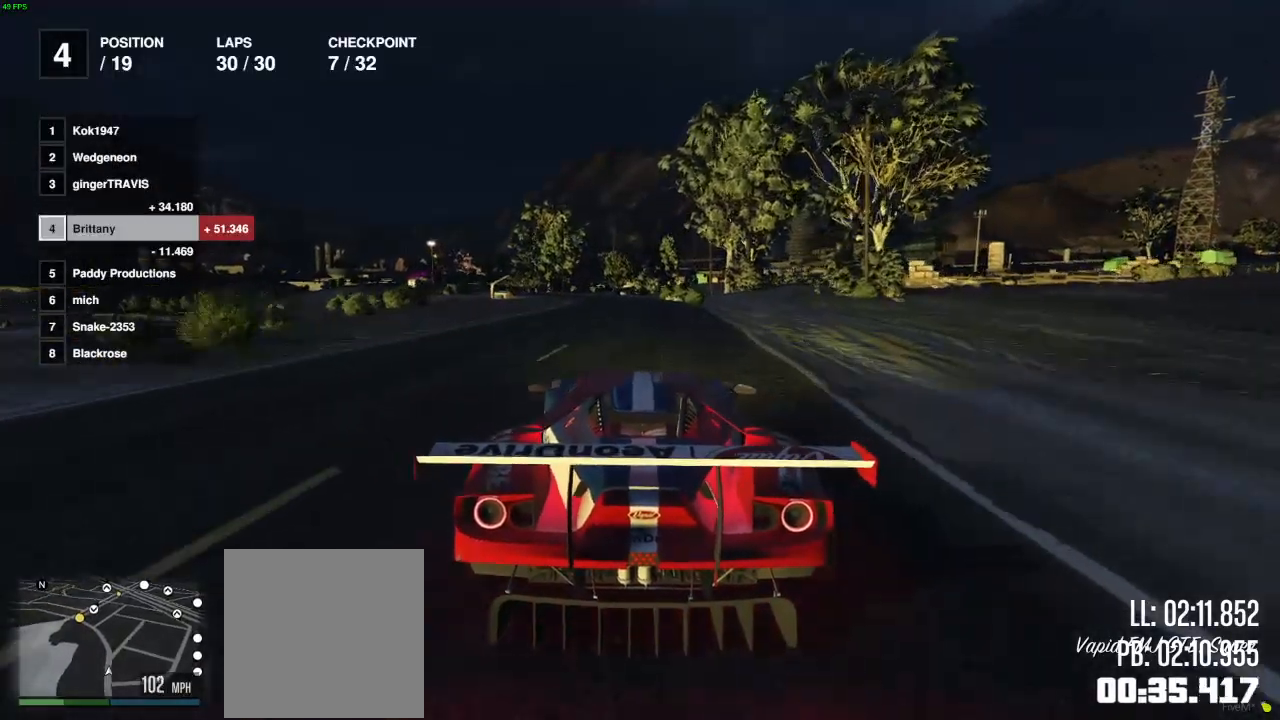
{"buttons": ["R2"], "left_stick": "left", "right_stick": "center", "events": [[433, "left_stick", "left"]]}
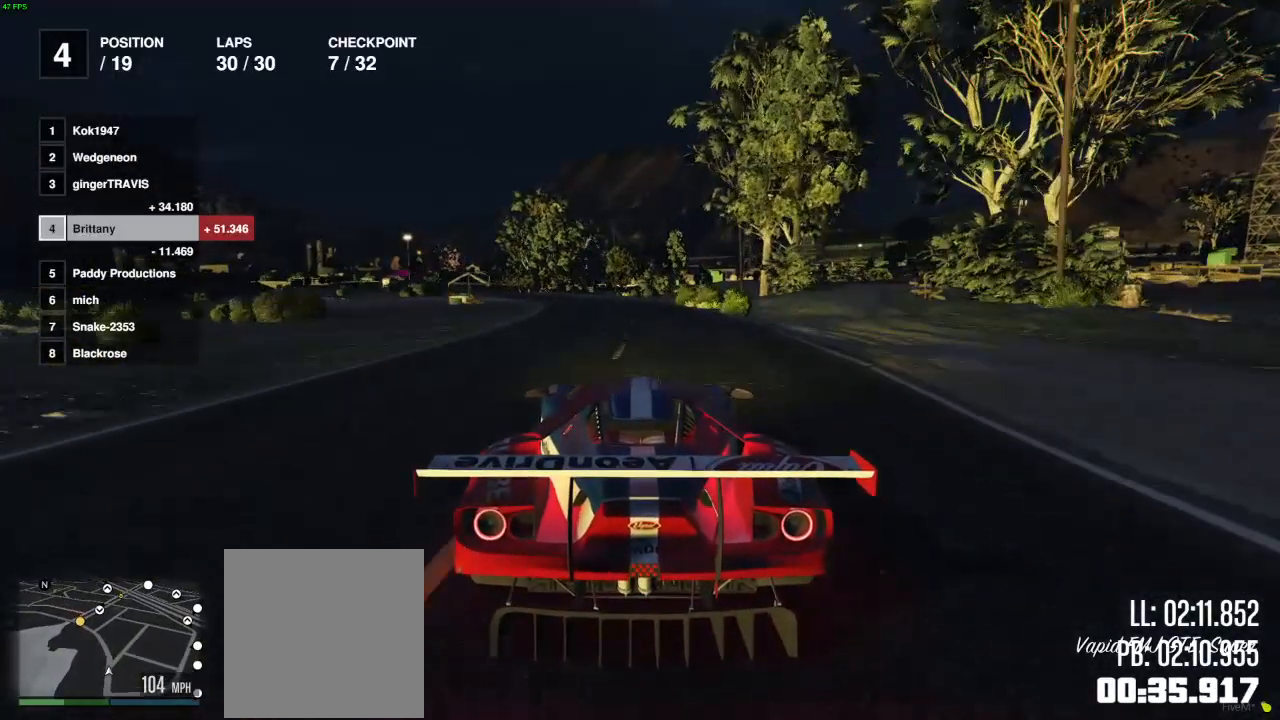
{"buttons": ["R2"], "left_stick": "left", "right_stick": "center", "events": [[50, "left_stick", "center"], [183, "left_stick", "left"], [283, "left_stick", "center"], [400, "left_stick", "left"]]}
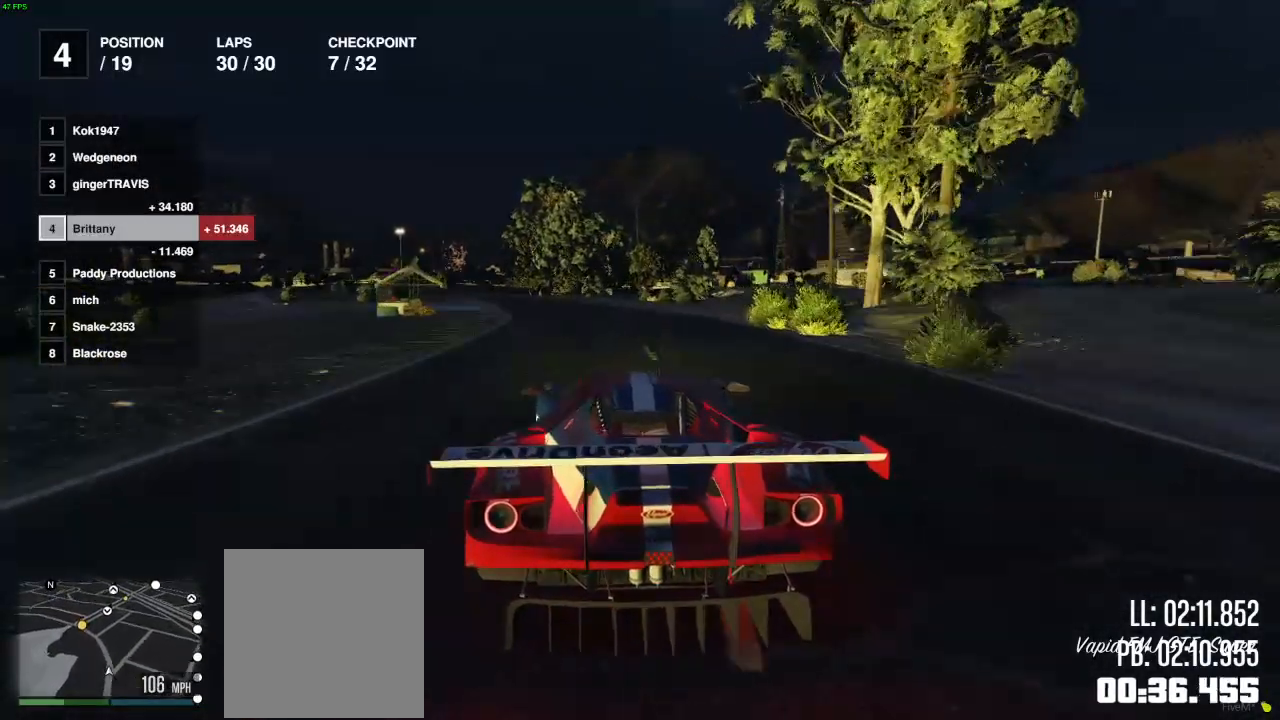
{"buttons": ["R2"], "left_stick": "left", "right_stick": "center", "events": [[17, "left_stick", "center"], [500, "left_stick", "left"]]}
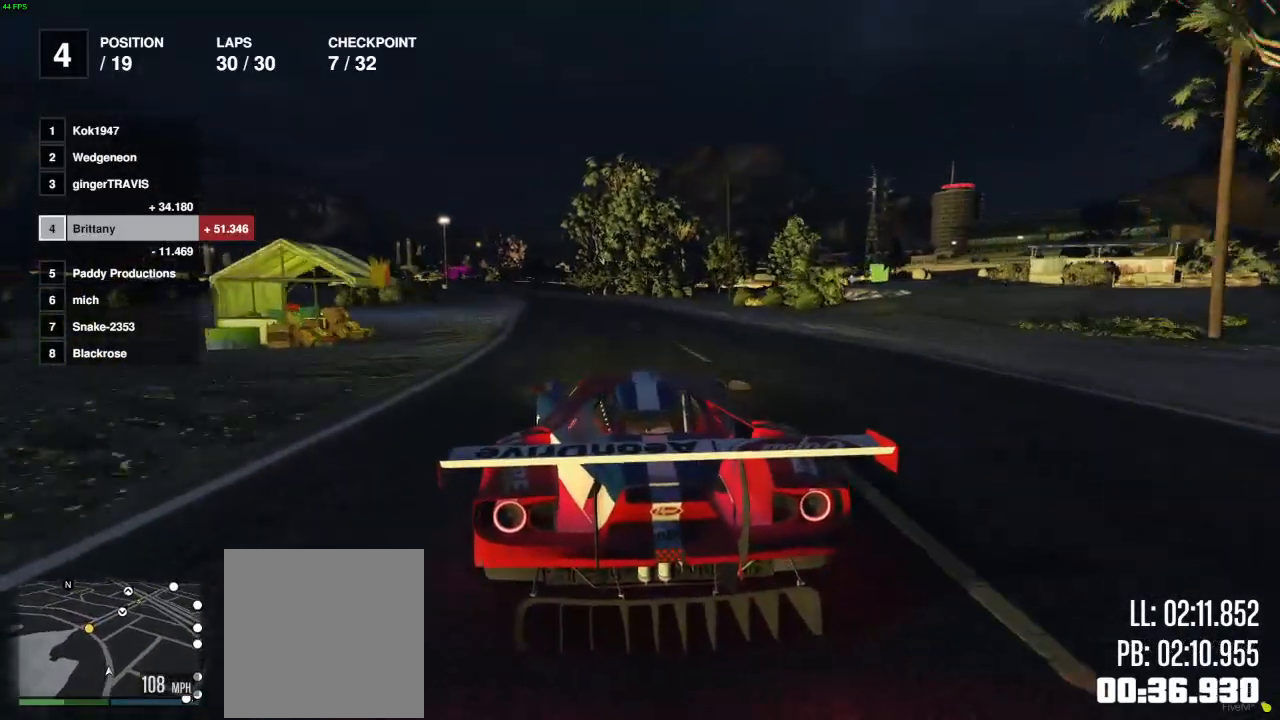
{"buttons": ["R2"], "left_stick": "center", "right_stick": "center", "events": [[133, "left_stick", "center"], [383, "left_stick", "left"], [483, "left_stick", "center"]]}
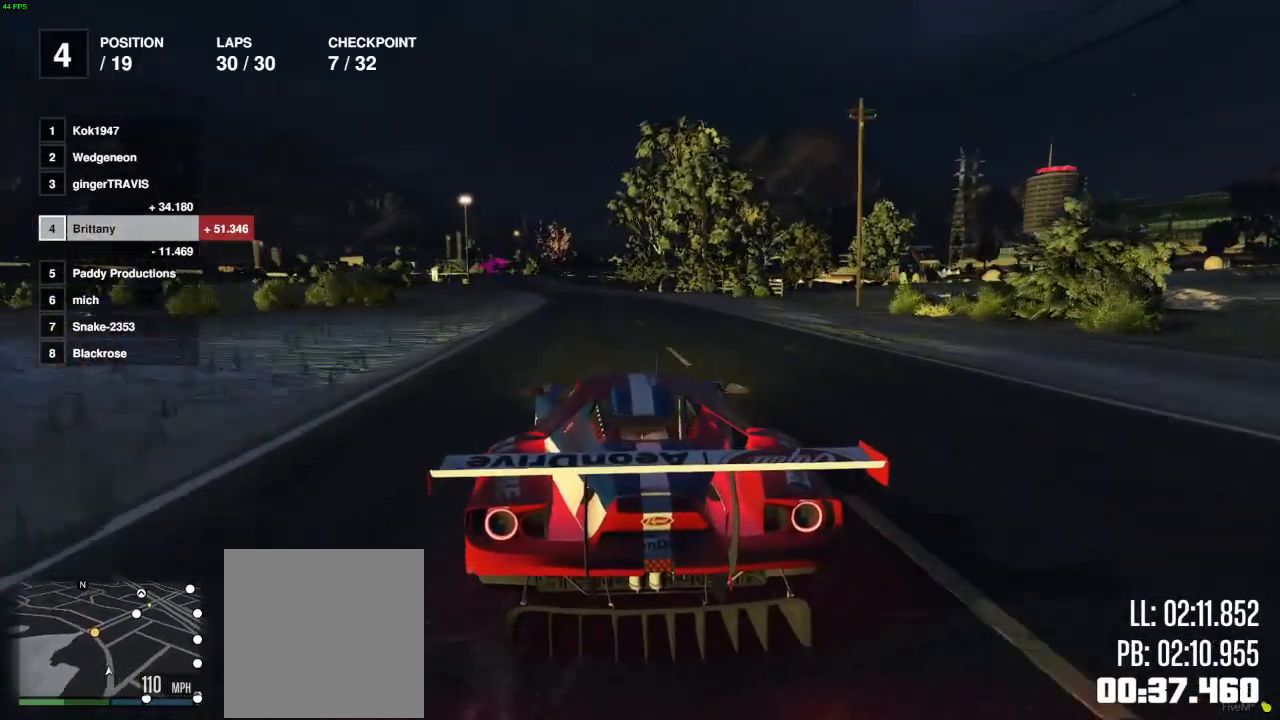
{"buttons": ["R2"], "left_stick": "center", "right_stick": "center", "events": []}
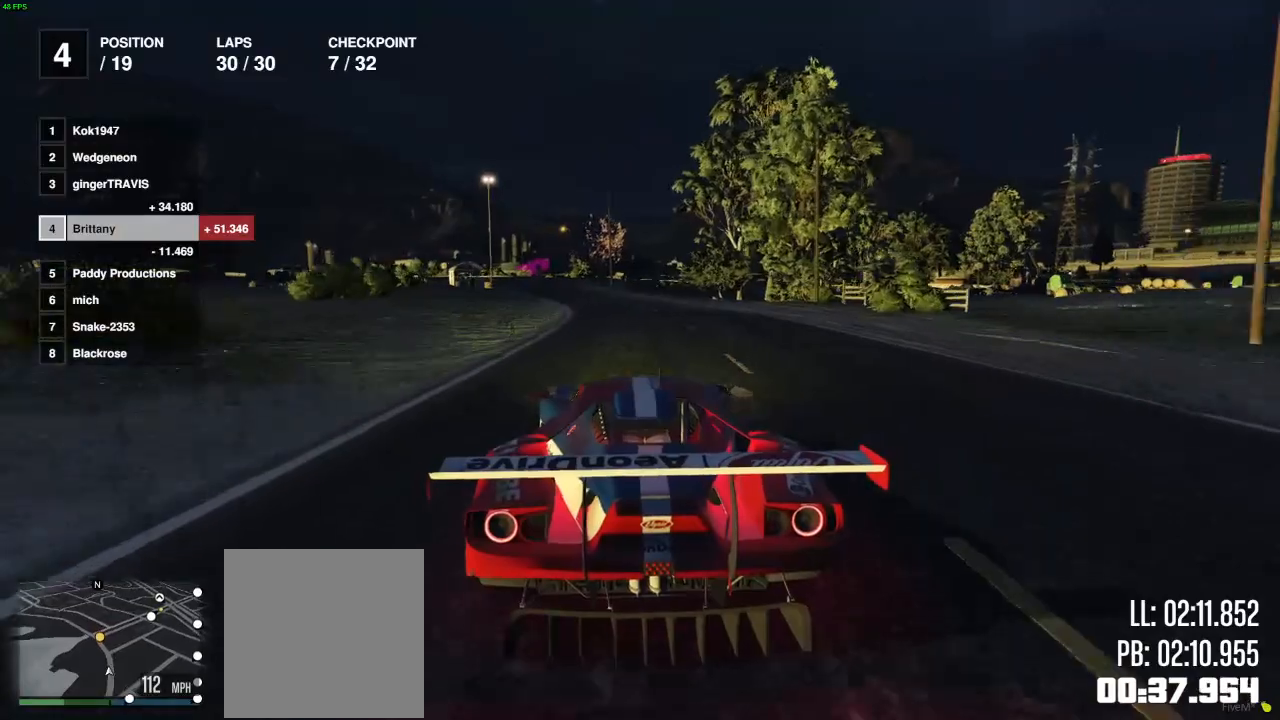
{"buttons": ["R2"], "left_stick": "center", "right_stick": "center", "events": [[17, "left_stick", "left"], [150, "left_stick", "center"], [367, "left_stick", "left"], [467, "left_stick", "center"]]}
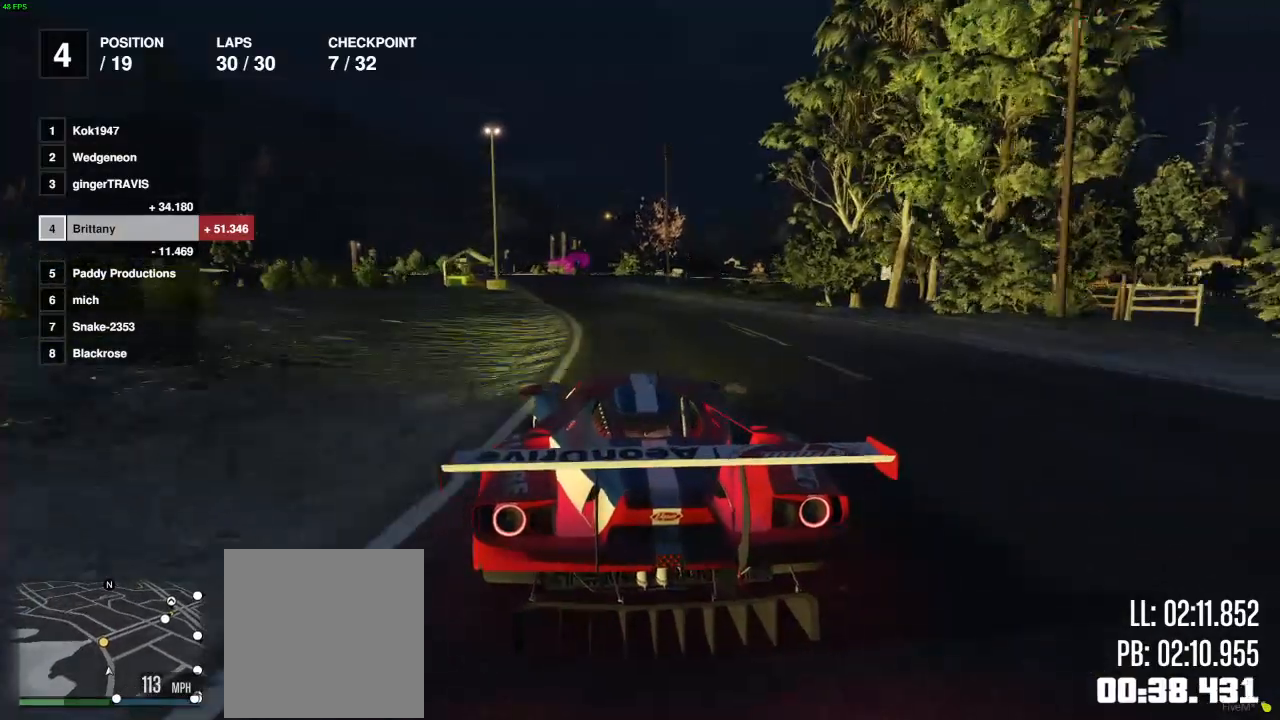
{"buttons": ["R2"], "left_stick": "center", "right_stick": "center", "events": [[133, "left_stick", "left"], [267, "left_stick", "center"]]}
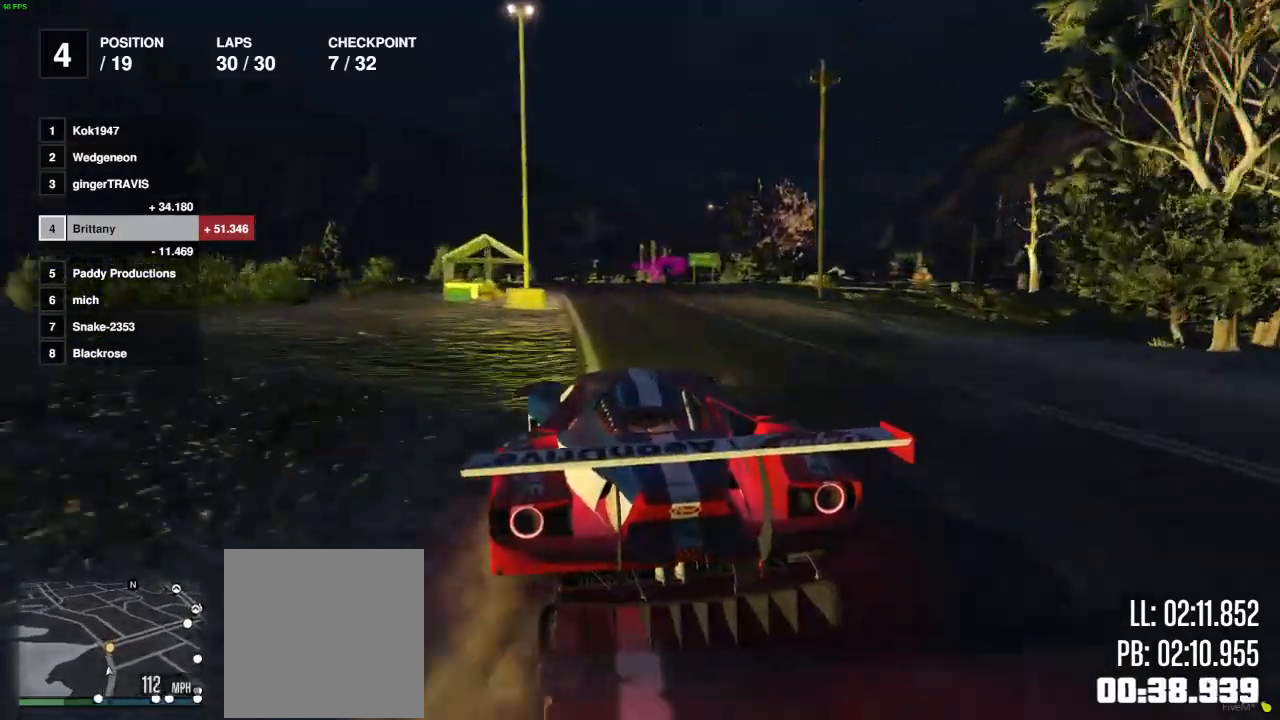
{"buttons": [], "left_stick": "right", "right_stick": "center", "events": [[133, "left_stick", "right"], [267, "left_stick", "center"], [433, "left_stick", "right"], [483, "R2", "up"]]}
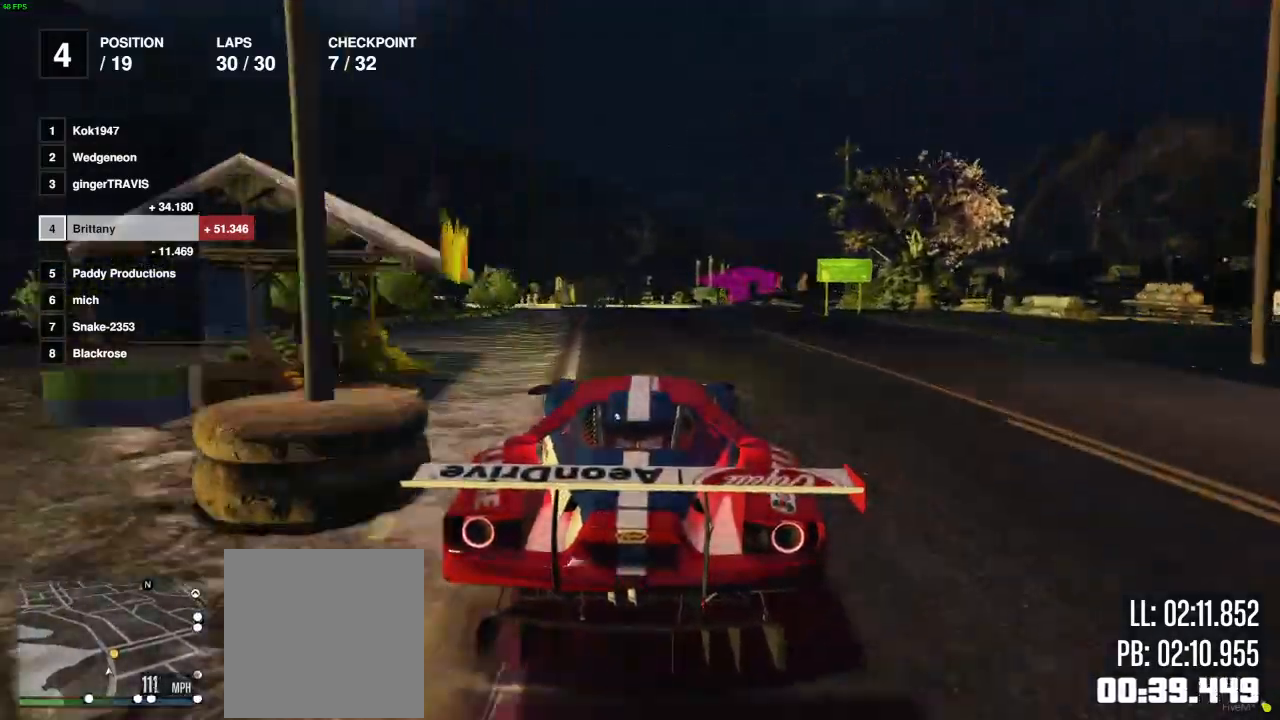
{"buttons": [], "left_stick": "right", "right_stick": "center", "events": [[67, "left_stick", "center"], [150, "left_stick", "right"]]}
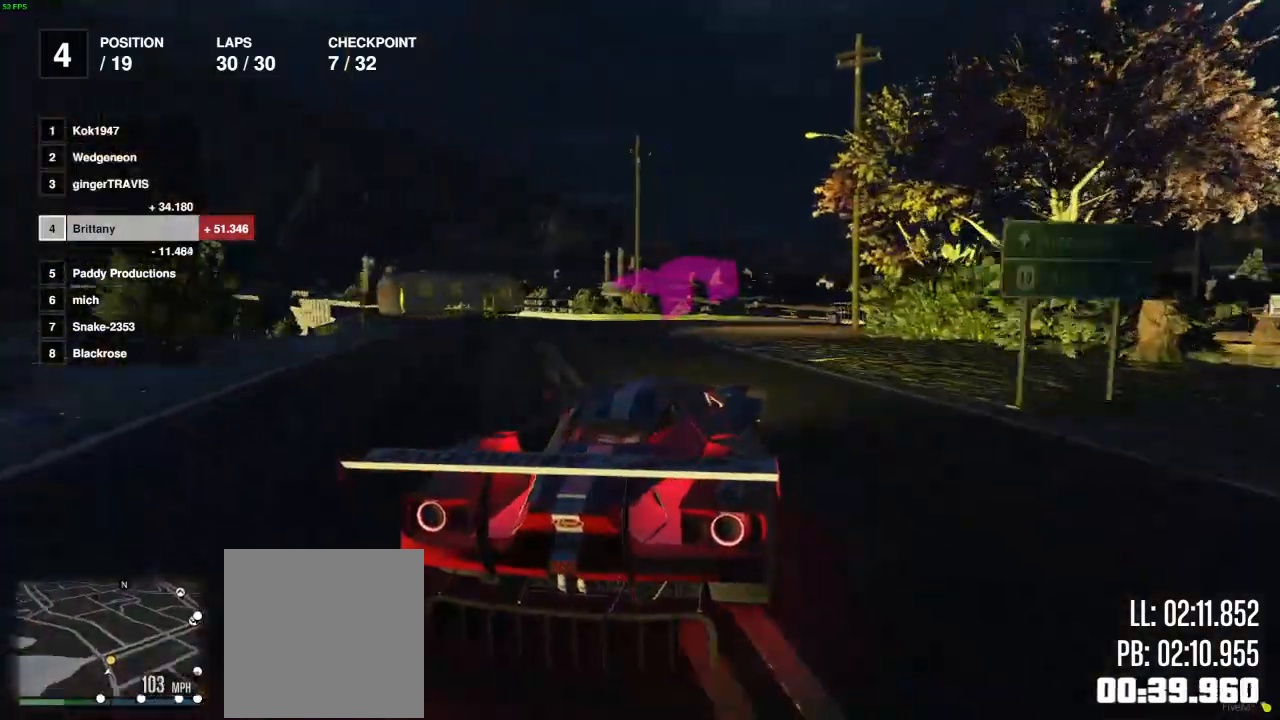
{"buttons": ["R2"], "left_stick": "right", "right_stick": "center", "events": [[67, "left_stick", "center"], [117, "left_stick", "right"], [450, "R2", "down"]]}